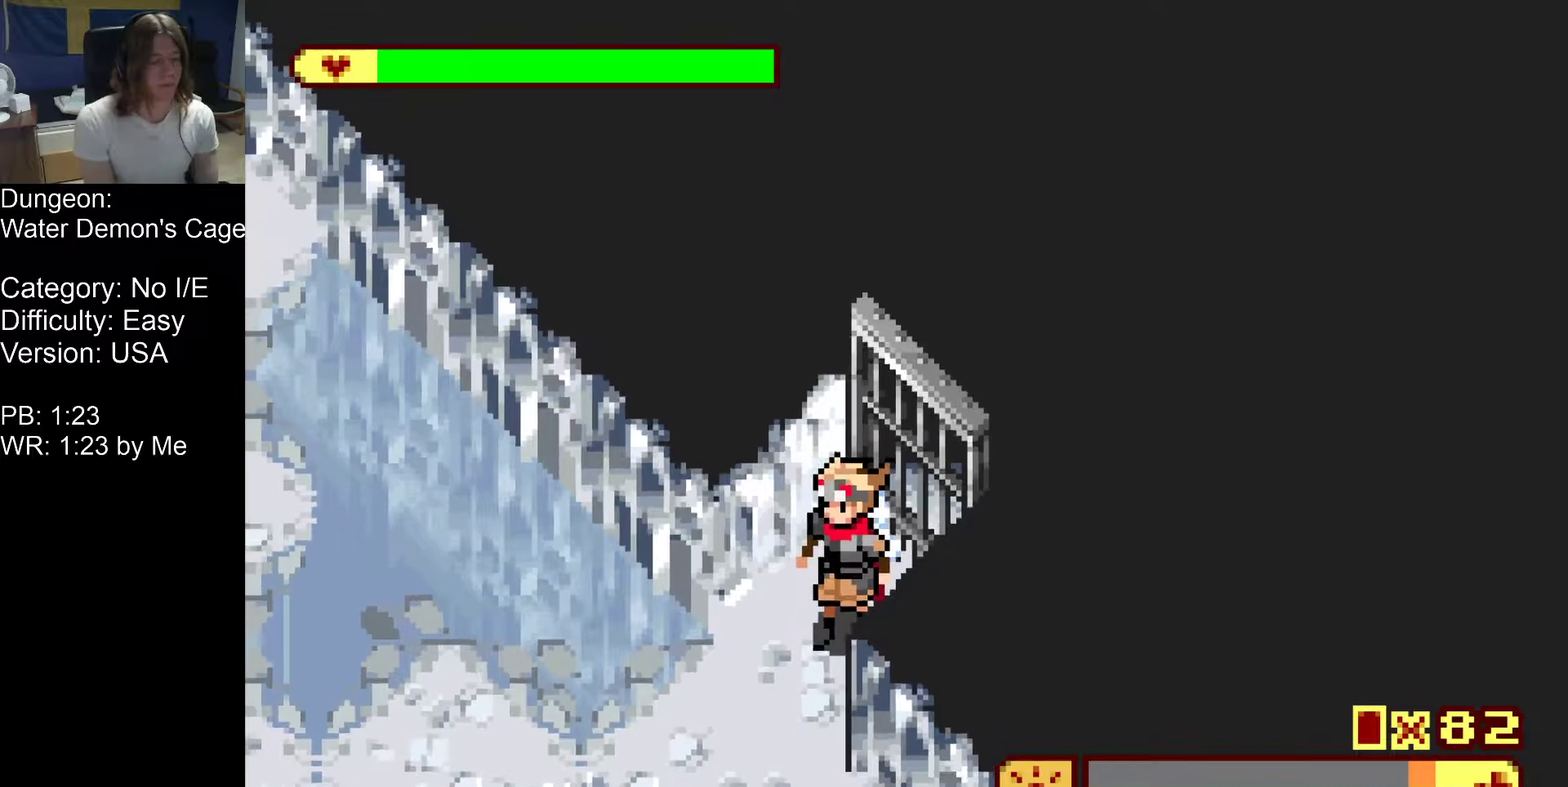
Gameplay with a controller (Nintendo layout); each line is a JSON object with the inputs held at the frame after it. "events" lists button and stick changes between this image and that frame as [ms after this image, input, new state], when the widget could be followed in between. Not read: B DPAD_UP L3 R3.
{"buttons": ["DPAD_DOWN", "DPAD_LEFT"], "events": []}
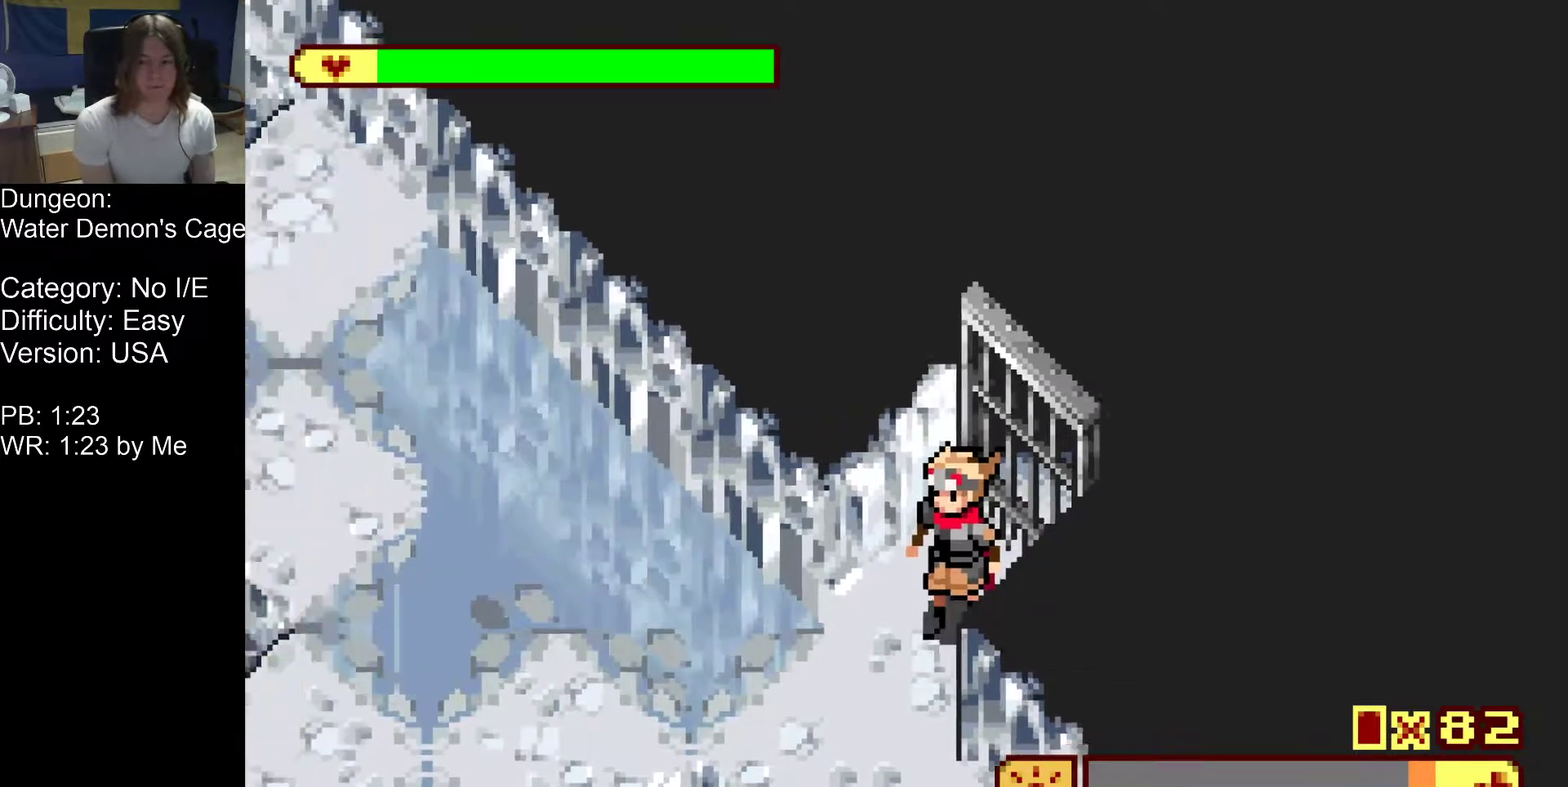
{"buttons": ["DPAD_DOWN", "DPAD_LEFT"], "events": []}
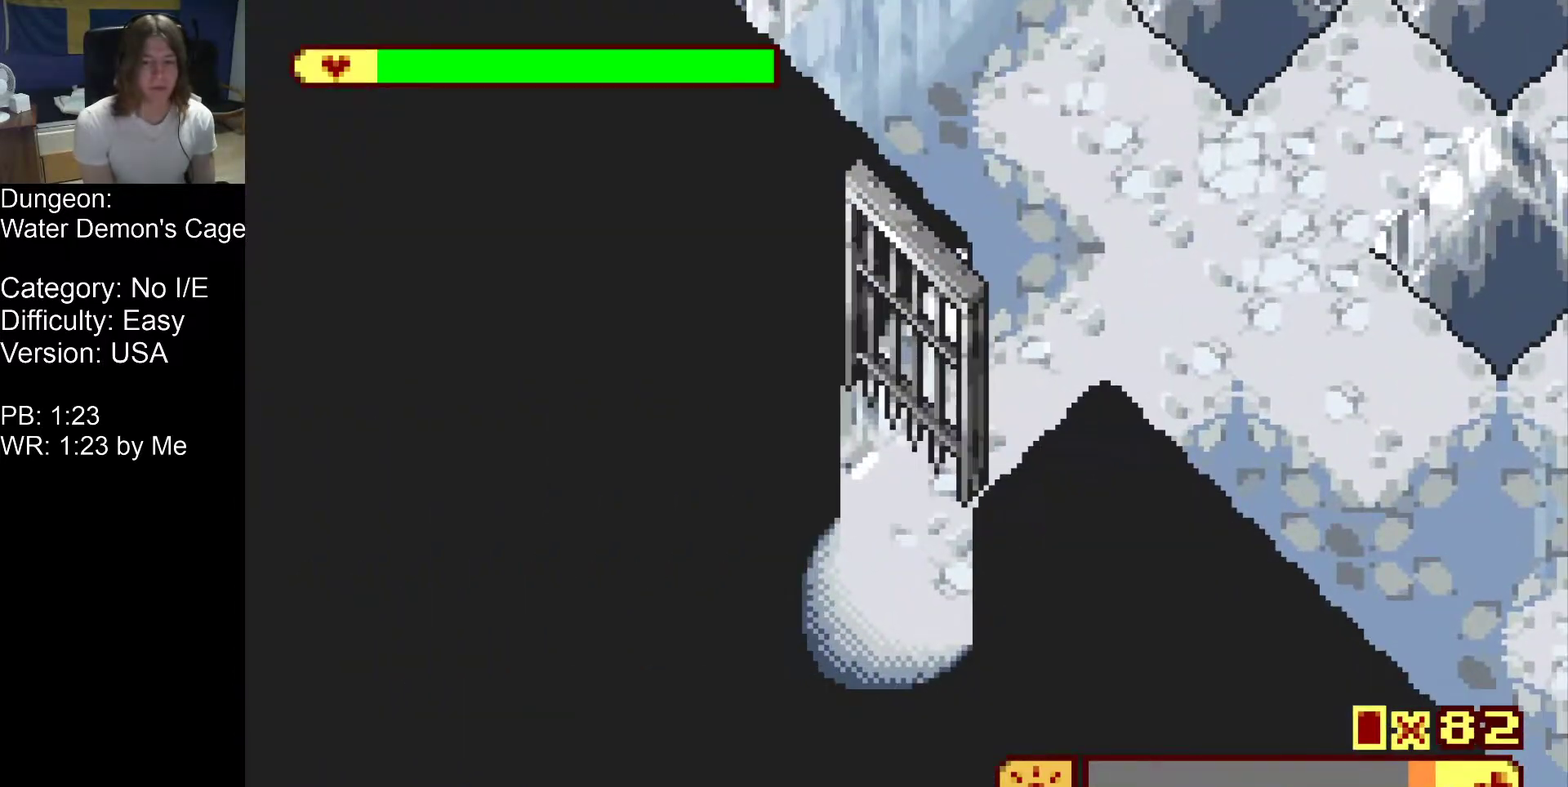
{"buttons": ["DPAD_DOWN", "DPAD_LEFT"], "events": []}
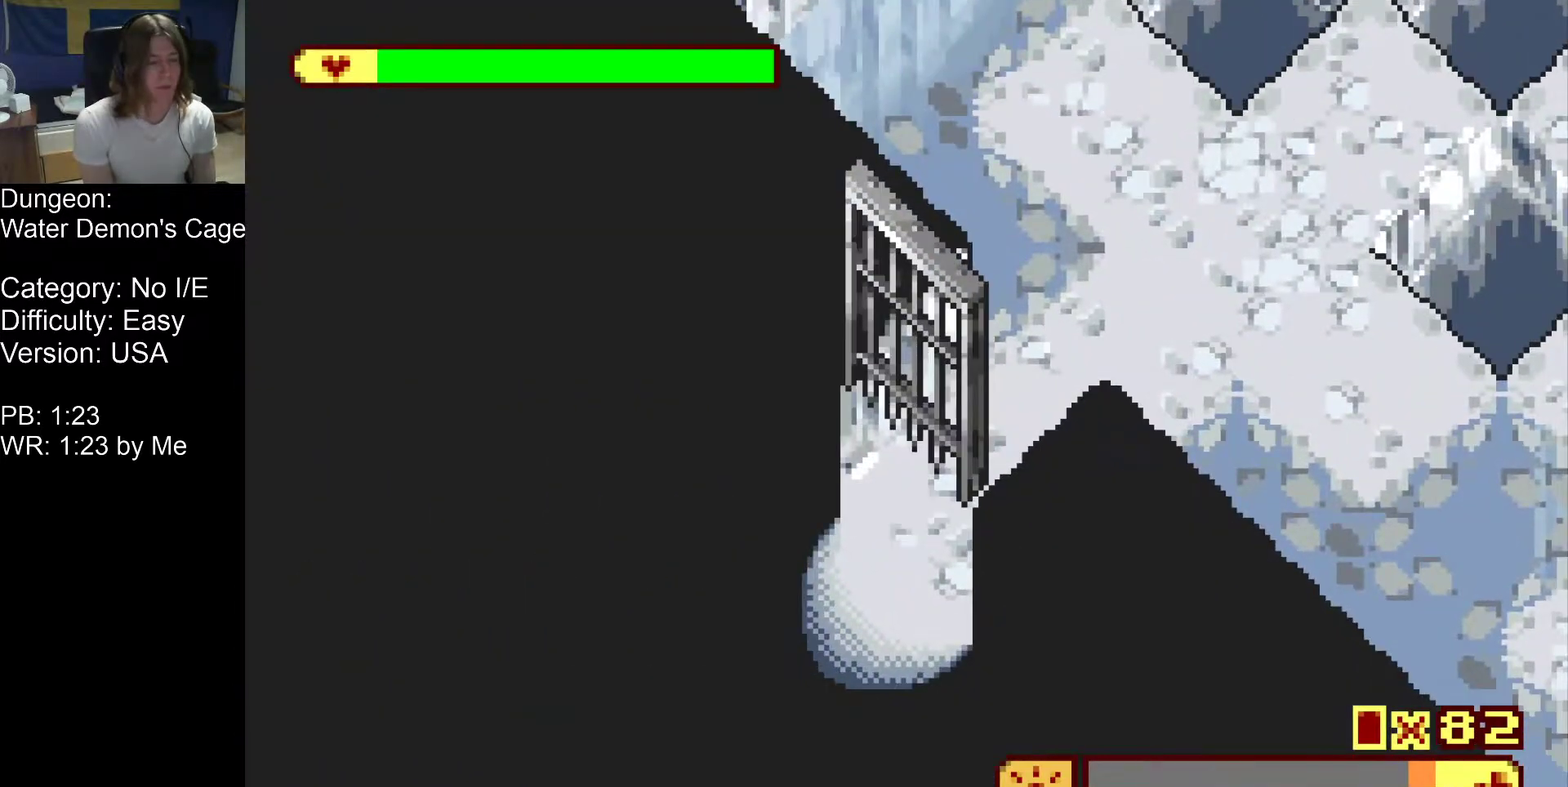
{"buttons": ["DPAD_DOWN", "DPAD_LEFT"], "events": []}
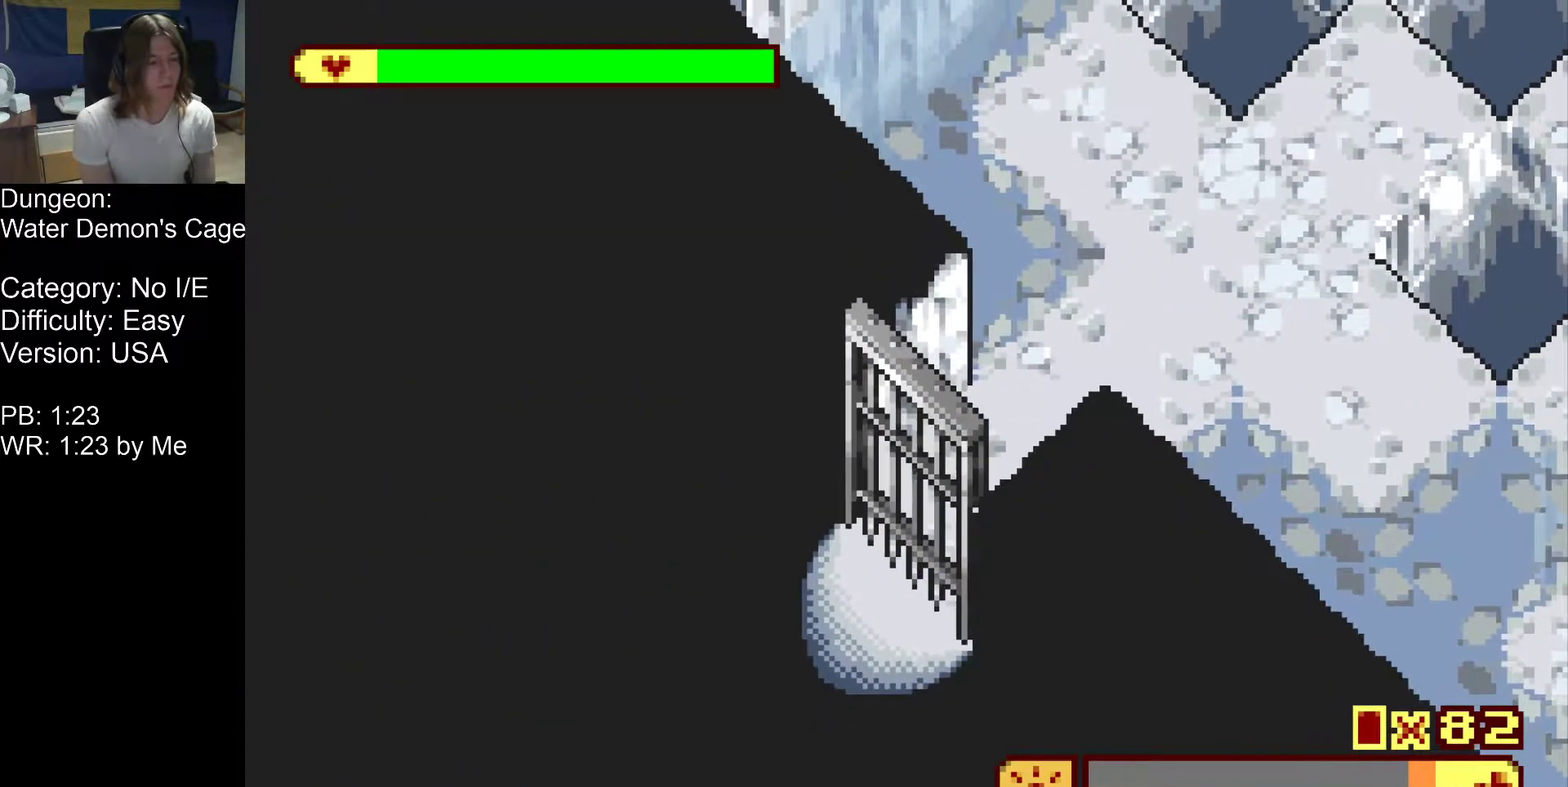
{"buttons": ["DPAD_DOWN", "DPAD_LEFT"], "events": []}
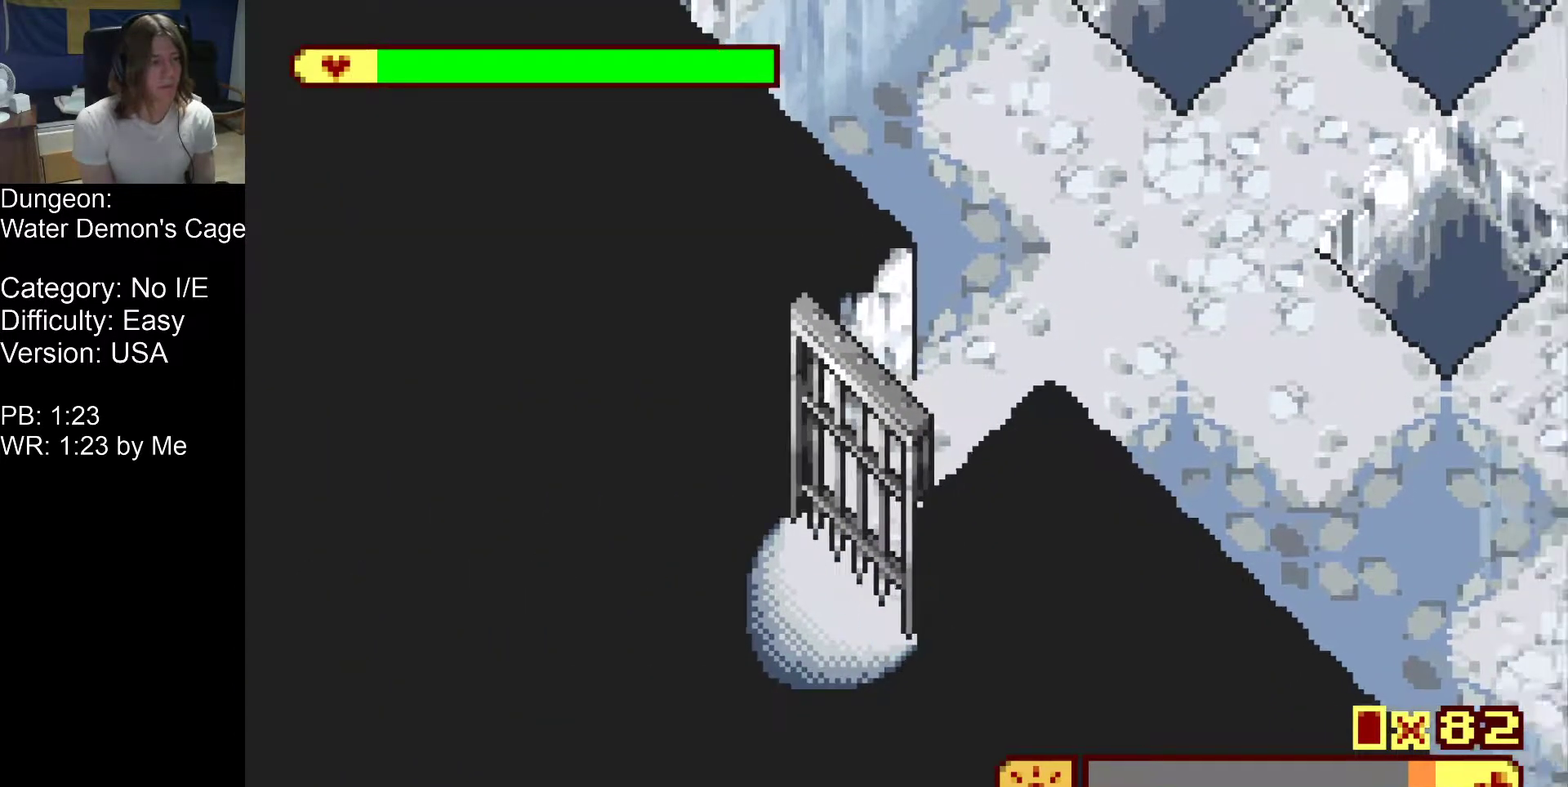
{"buttons": ["DPAD_DOWN", "DPAD_LEFT"], "events": []}
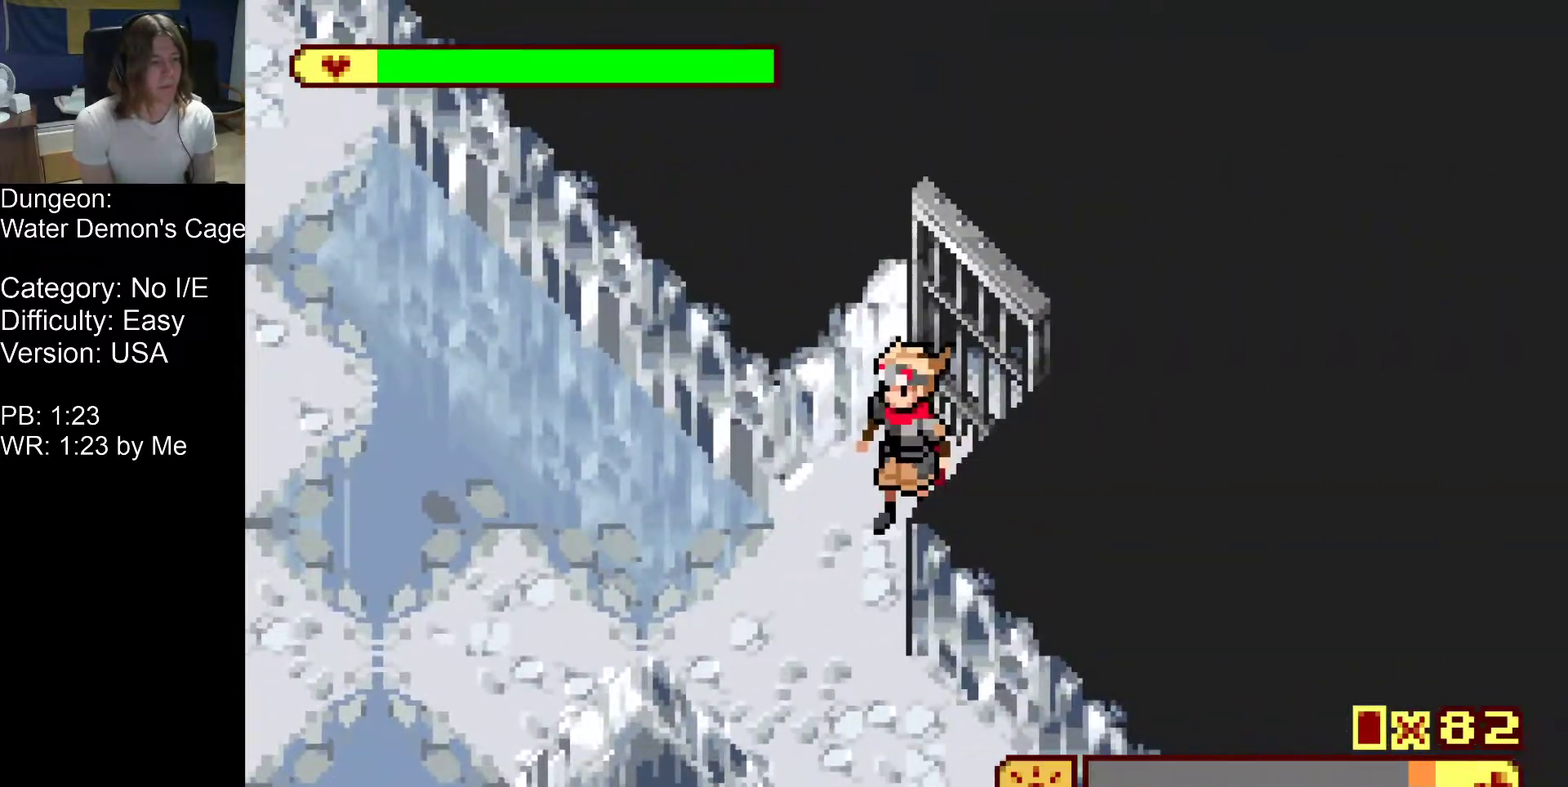
{"buttons": ["DPAD_DOWN", "DPAD_LEFT"], "events": []}
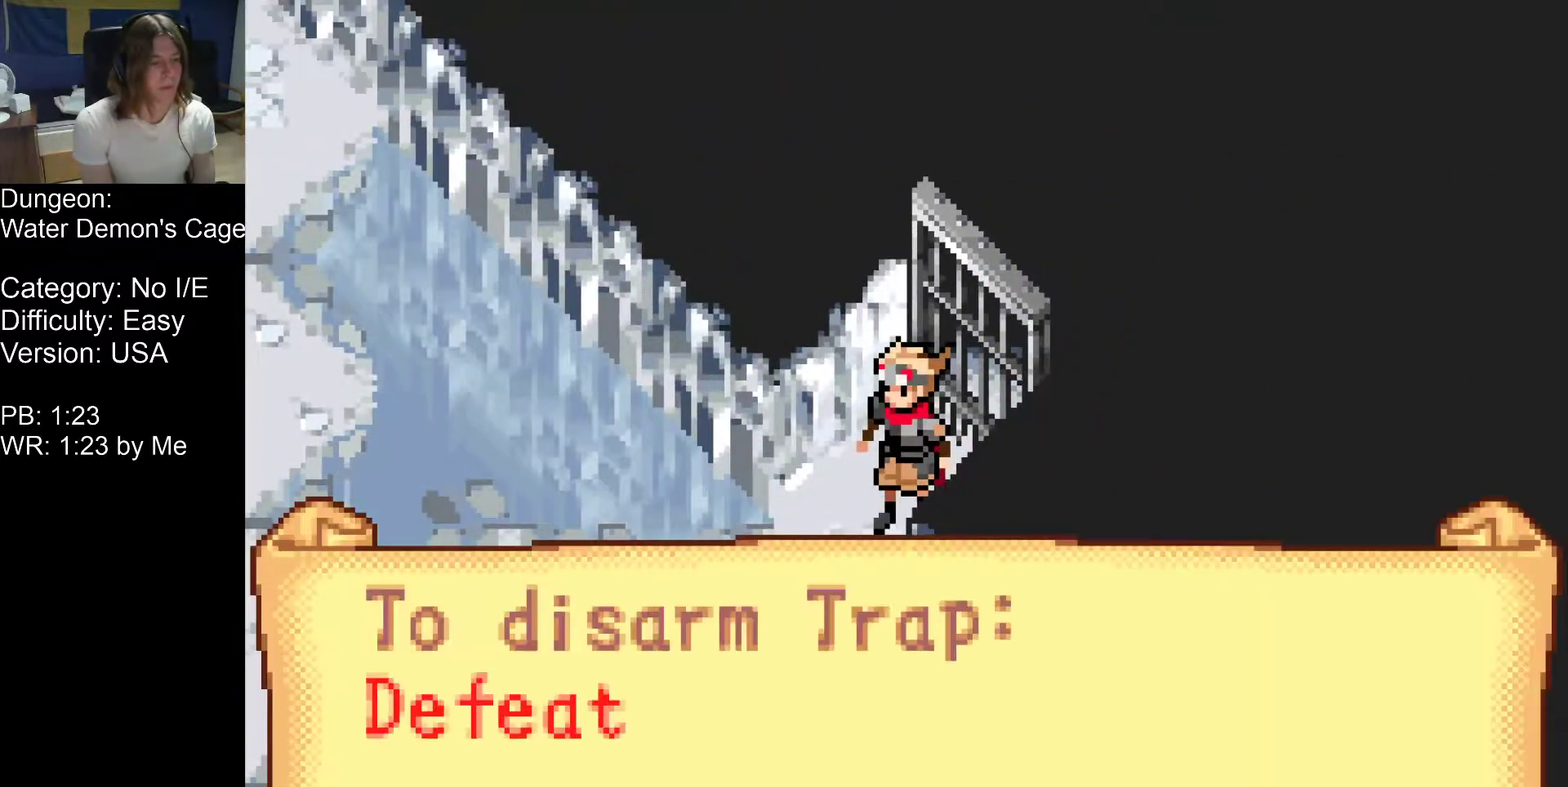
{"buttons": ["DPAD_DOWN", "DPAD_LEFT"], "events": []}
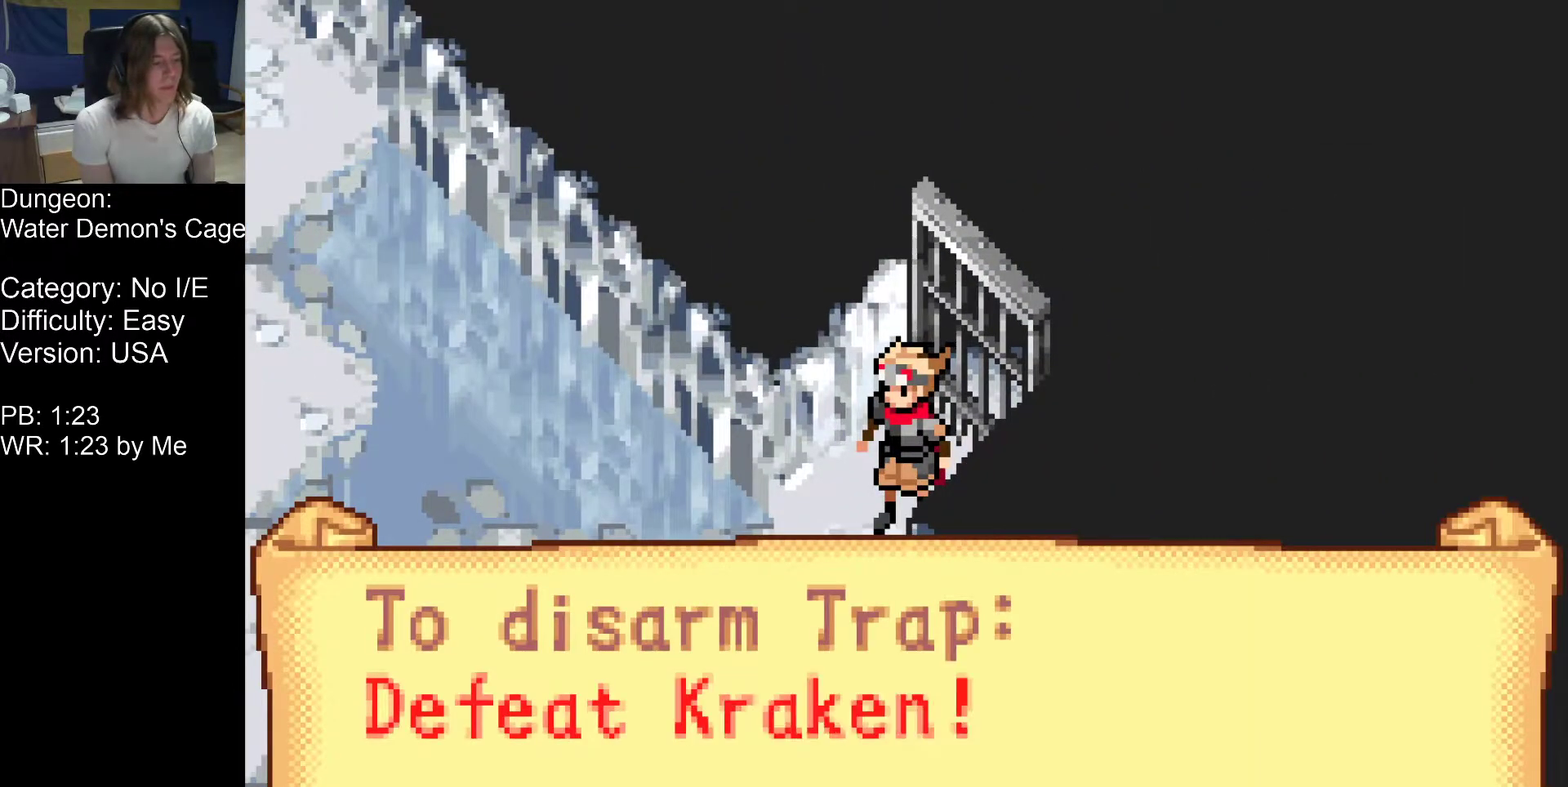
{"buttons": ["DPAD_DOWN", "DPAD_LEFT"], "events": []}
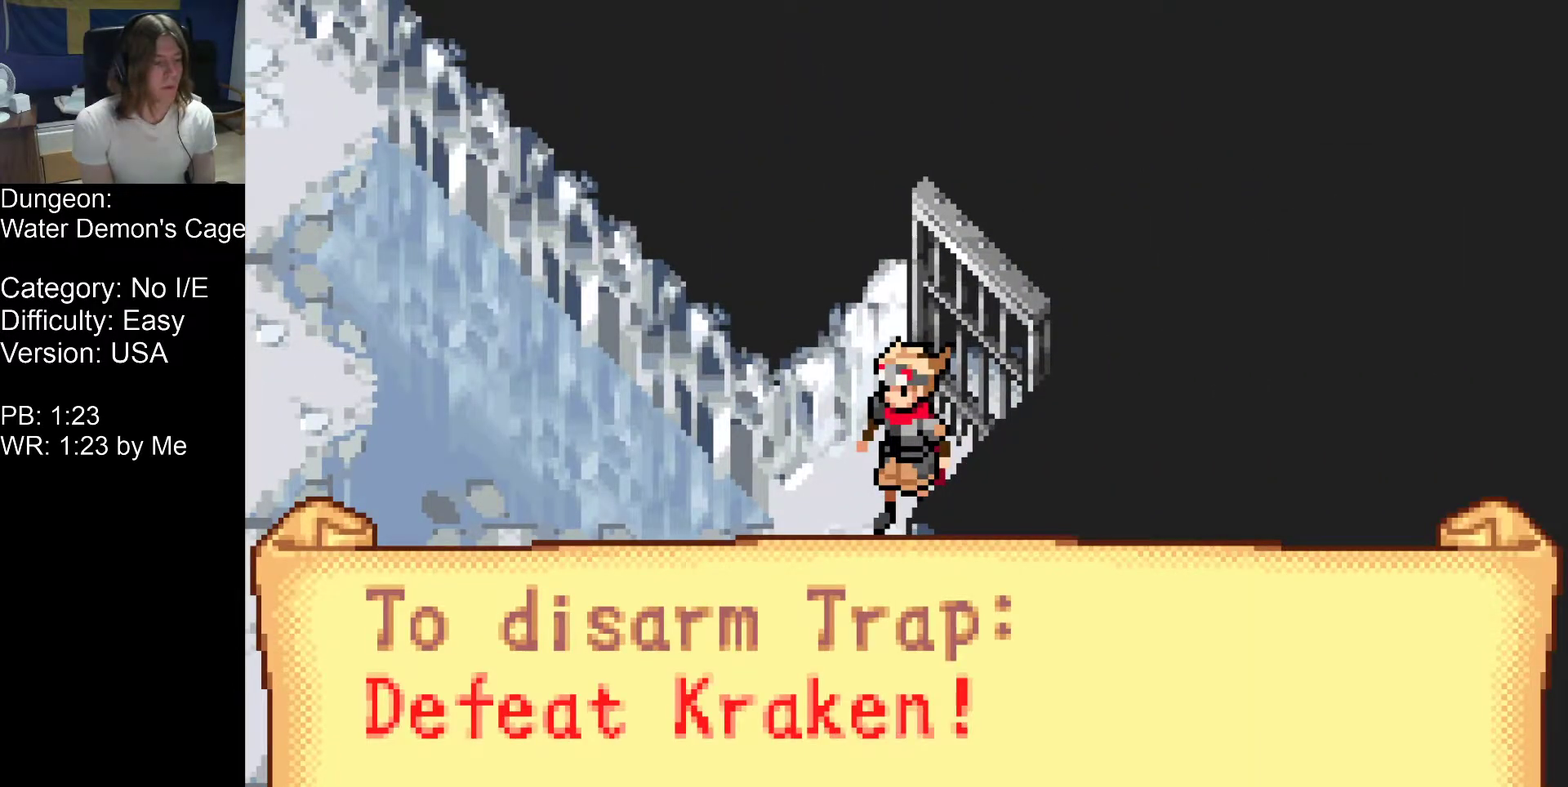
{"buttons": ["DPAD_LEFT"], "events": [[450, "DPAD_DOWN", "up"]]}
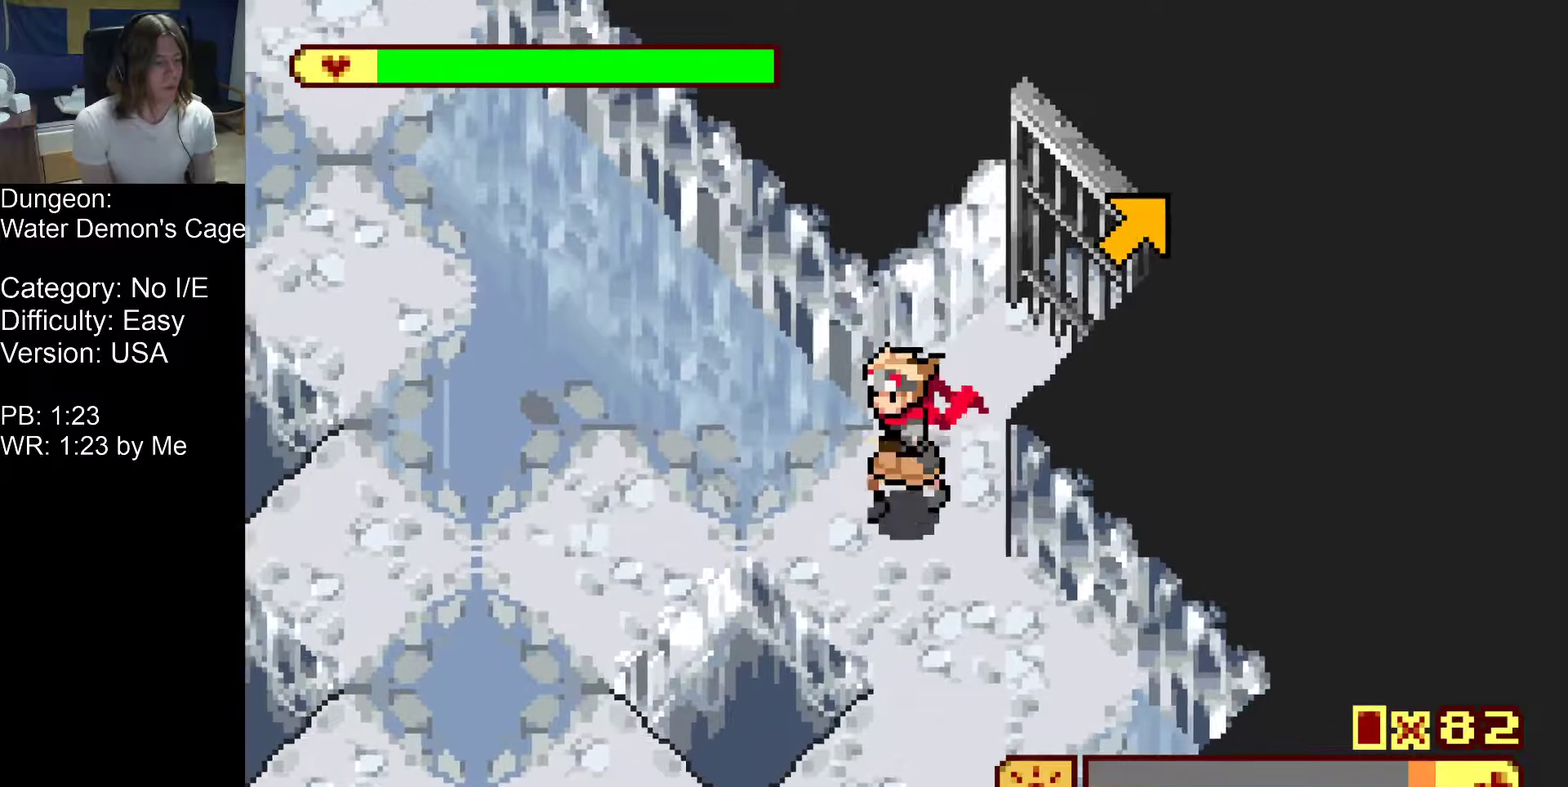
{"buttons": ["DPAD_DOWN", "DPAD_LEFT"], "events": [[483, "DPAD_DOWN", "down"]]}
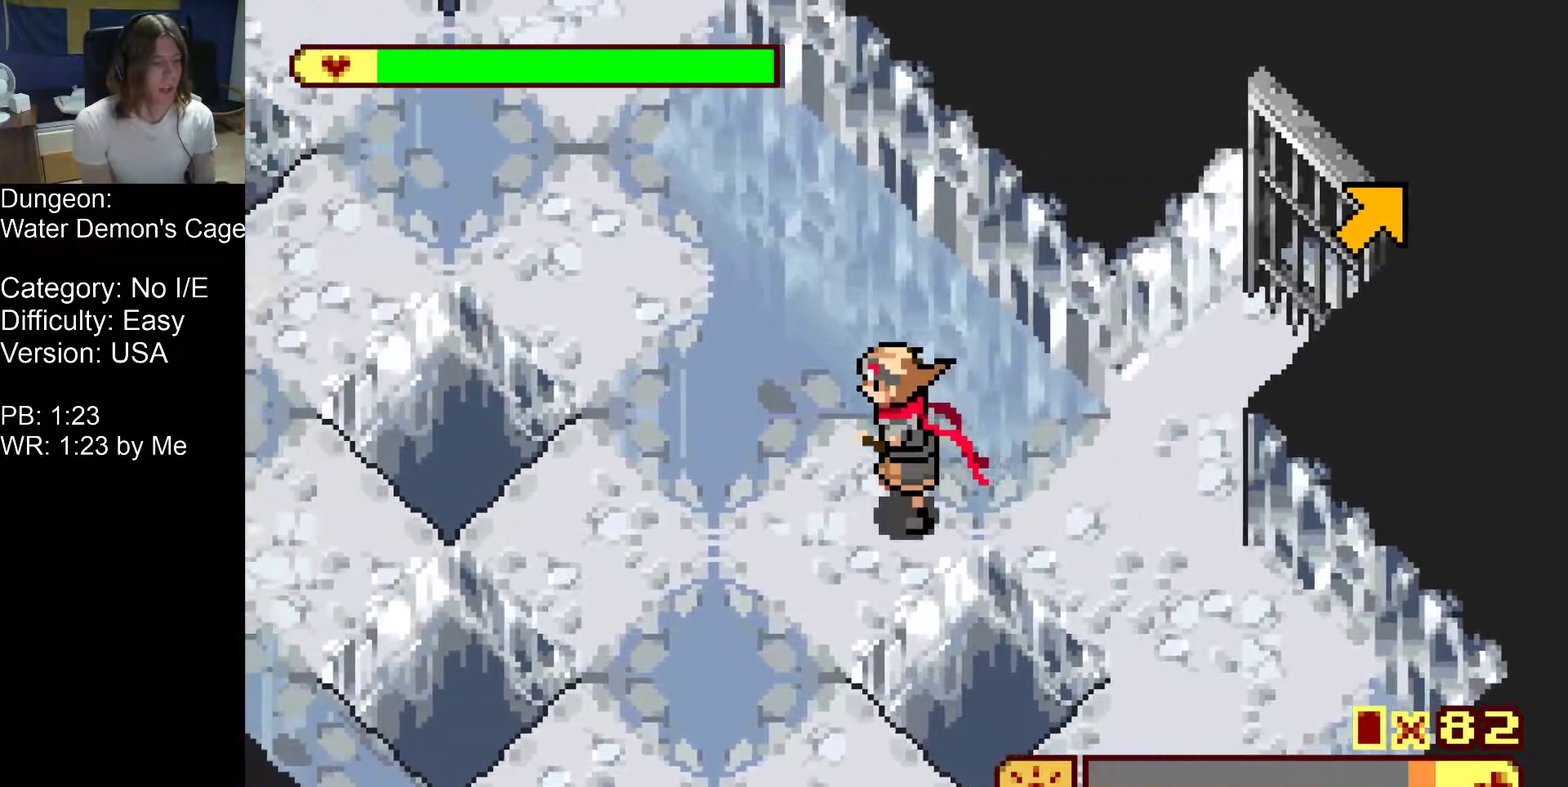
{"buttons": ["DPAD_DOWN"], "events": [[83, "DPAD_LEFT", "up"]]}
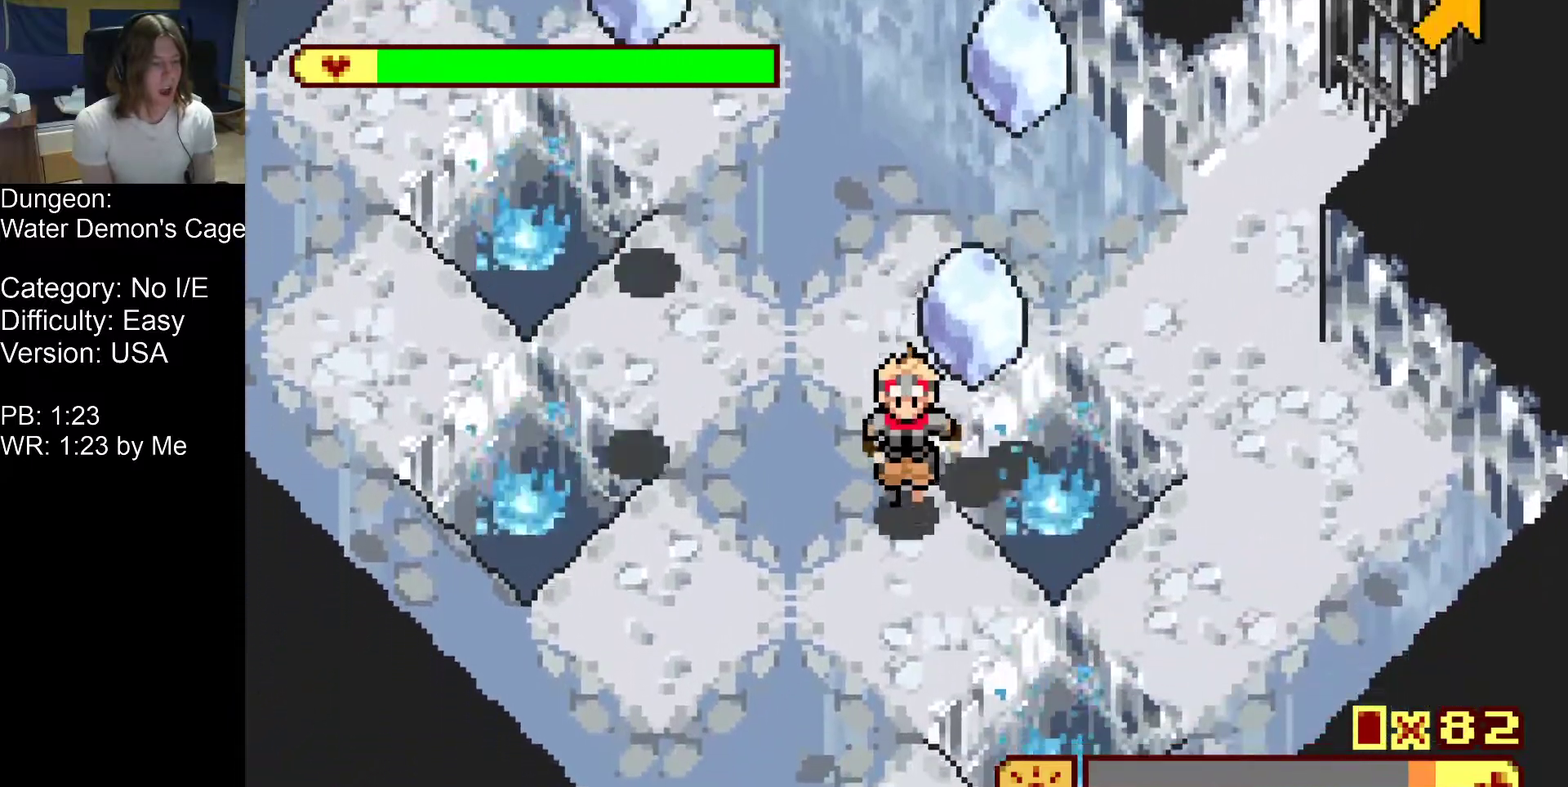
{"buttons": [], "events": [[200, "DPAD_DOWN", "up"]]}
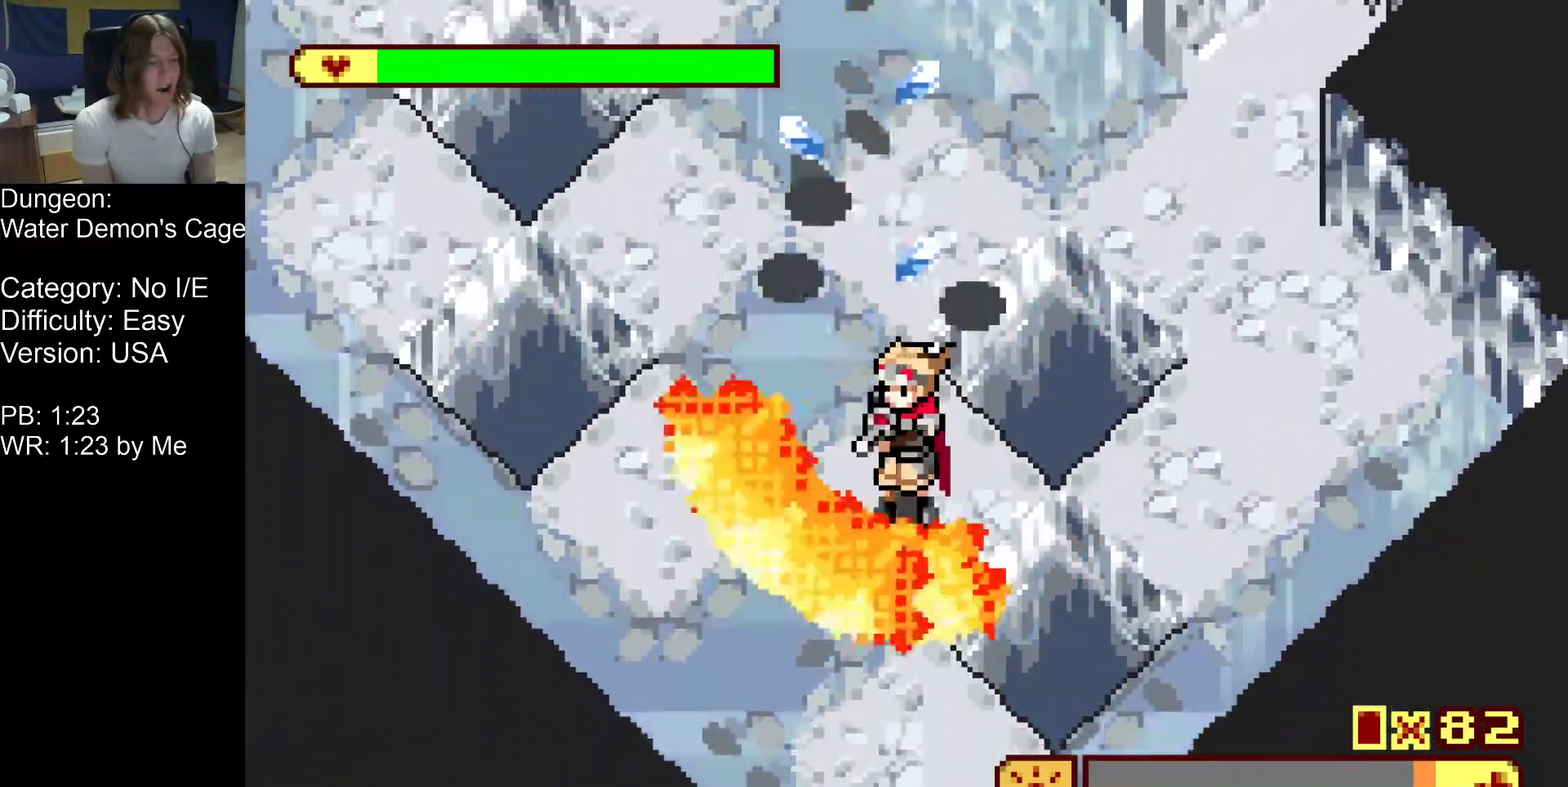
{"buttons": [], "events": []}
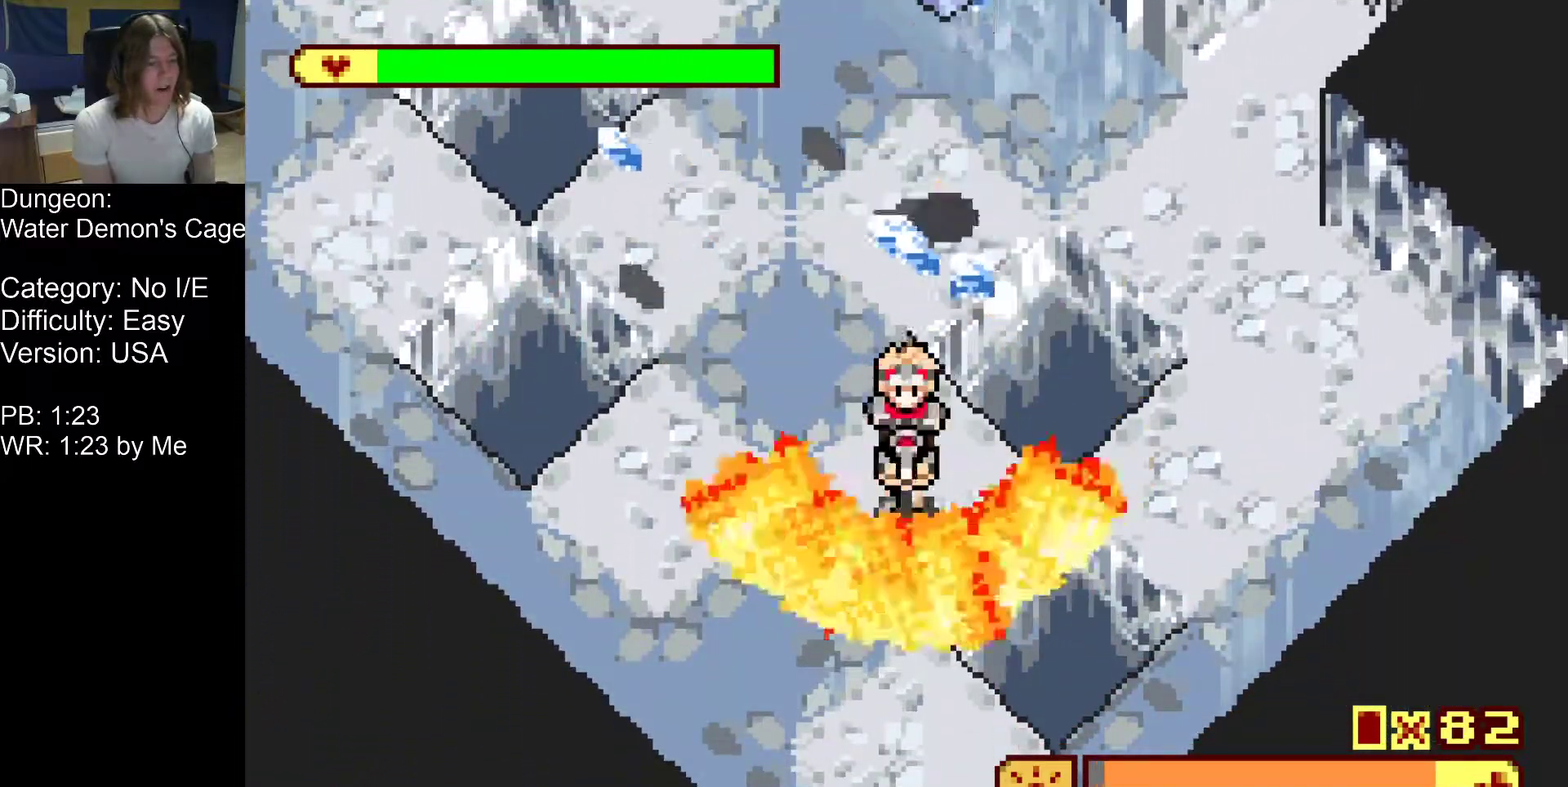
{"buttons": [], "events": []}
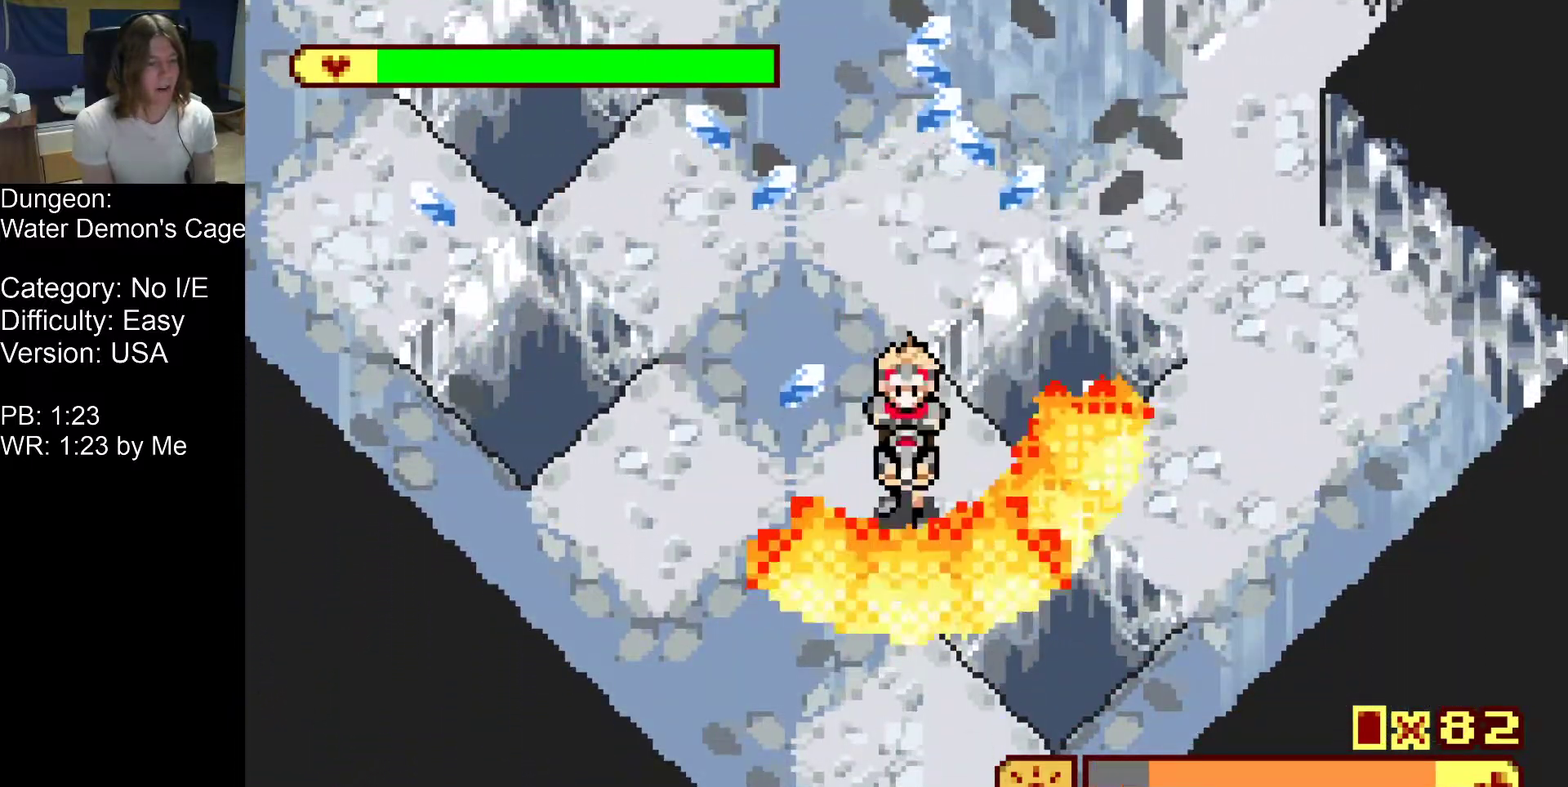
{"buttons": [], "events": []}
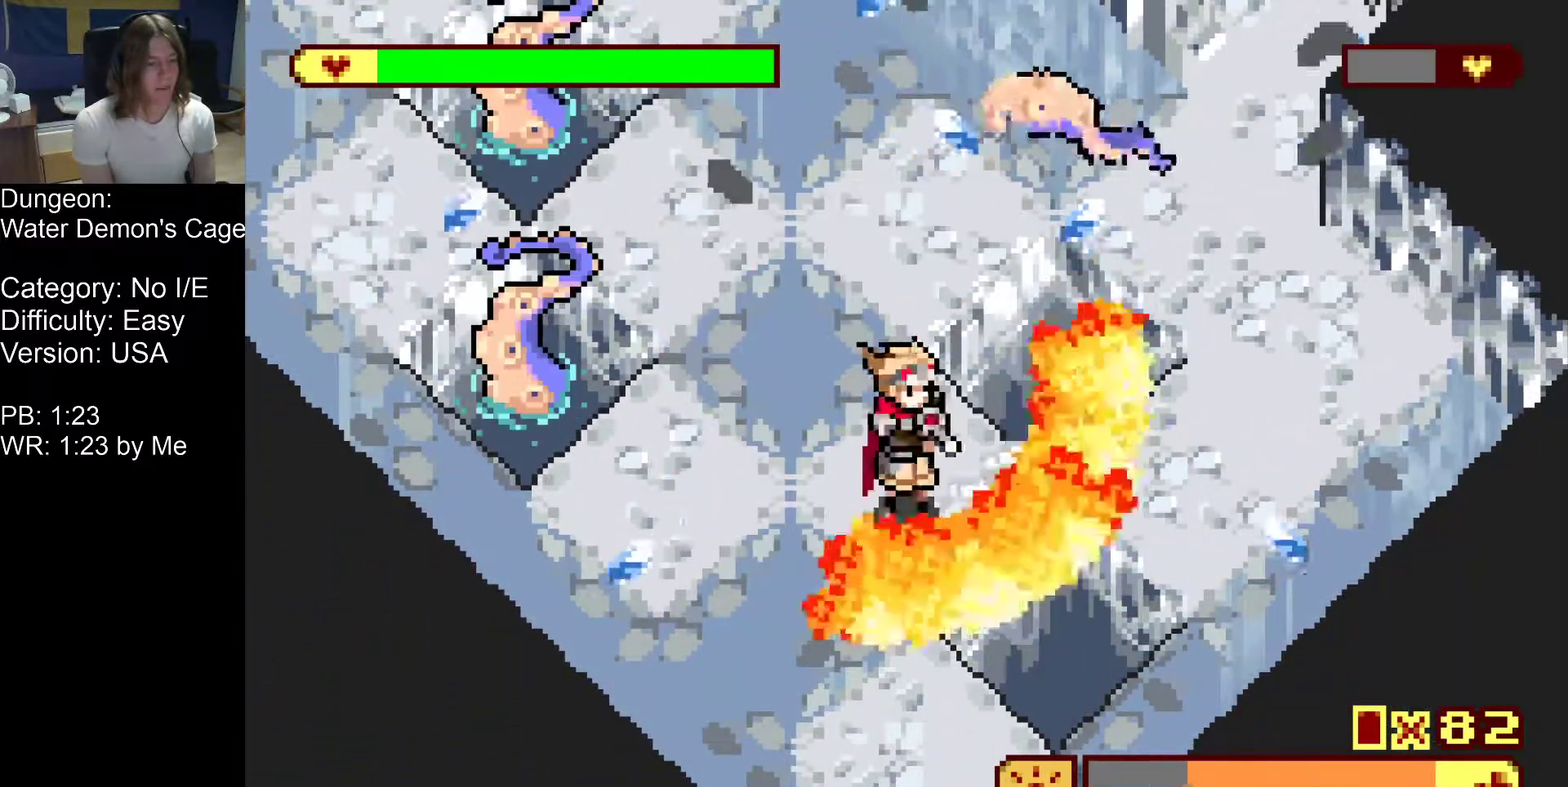
{"buttons": ["DPAD_LEFT"], "events": [[100, "DPAD_LEFT", "down"]]}
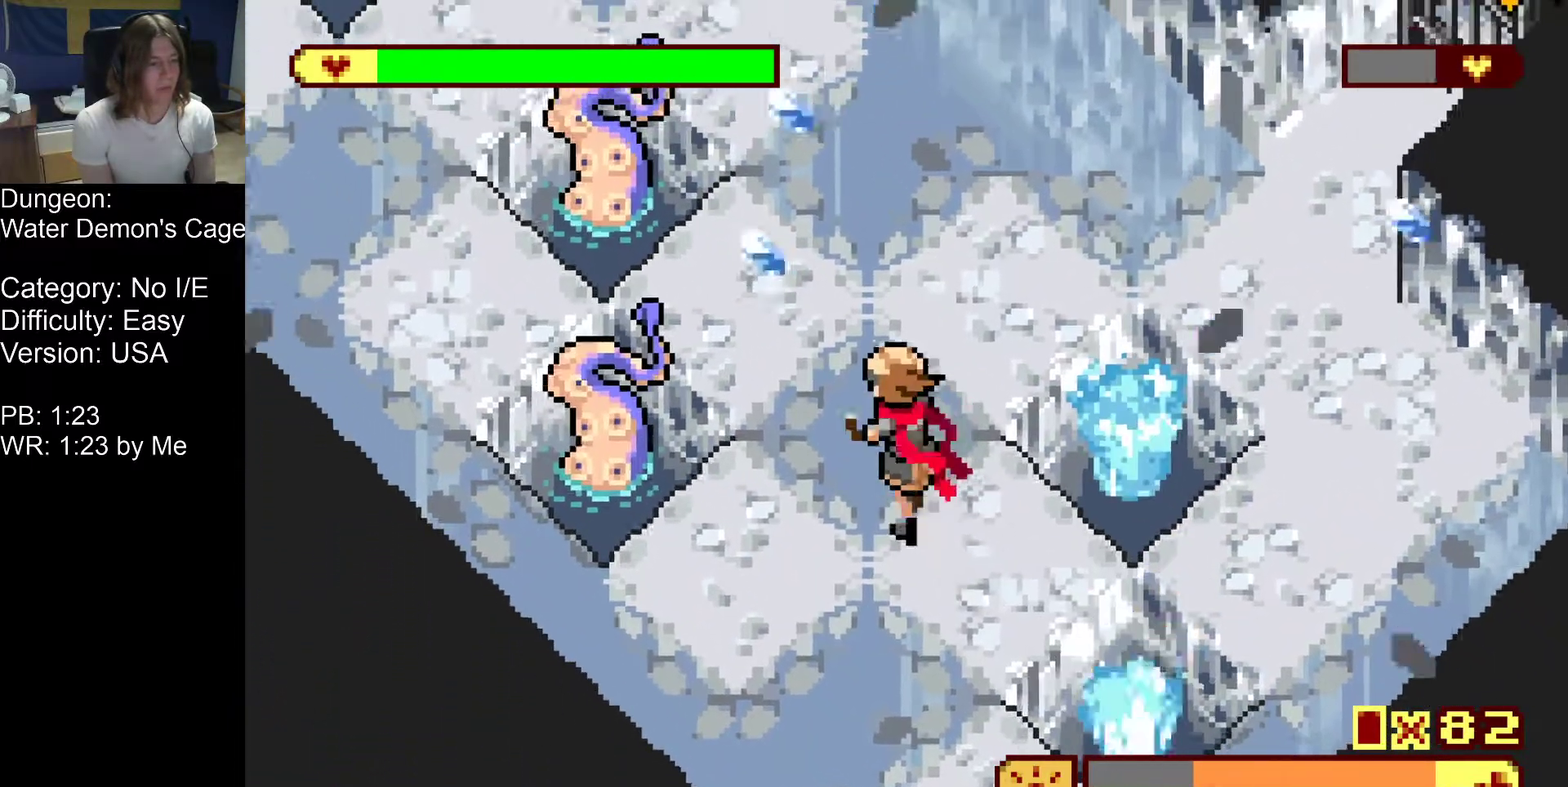
{"buttons": [], "events": [[250, "DPAD_LEFT", "up"]]}
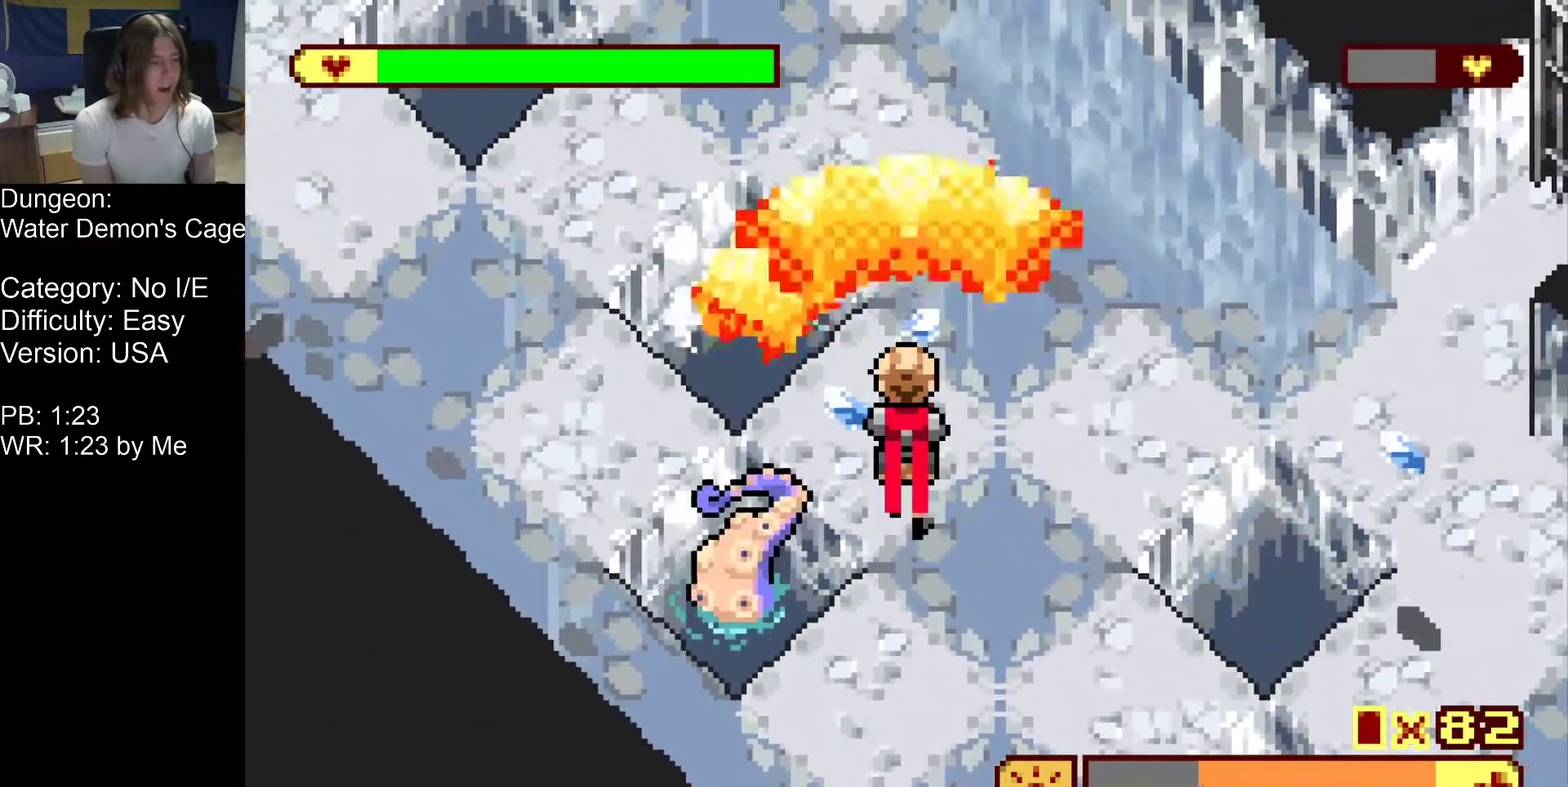
{"buttons": [], "events": []}
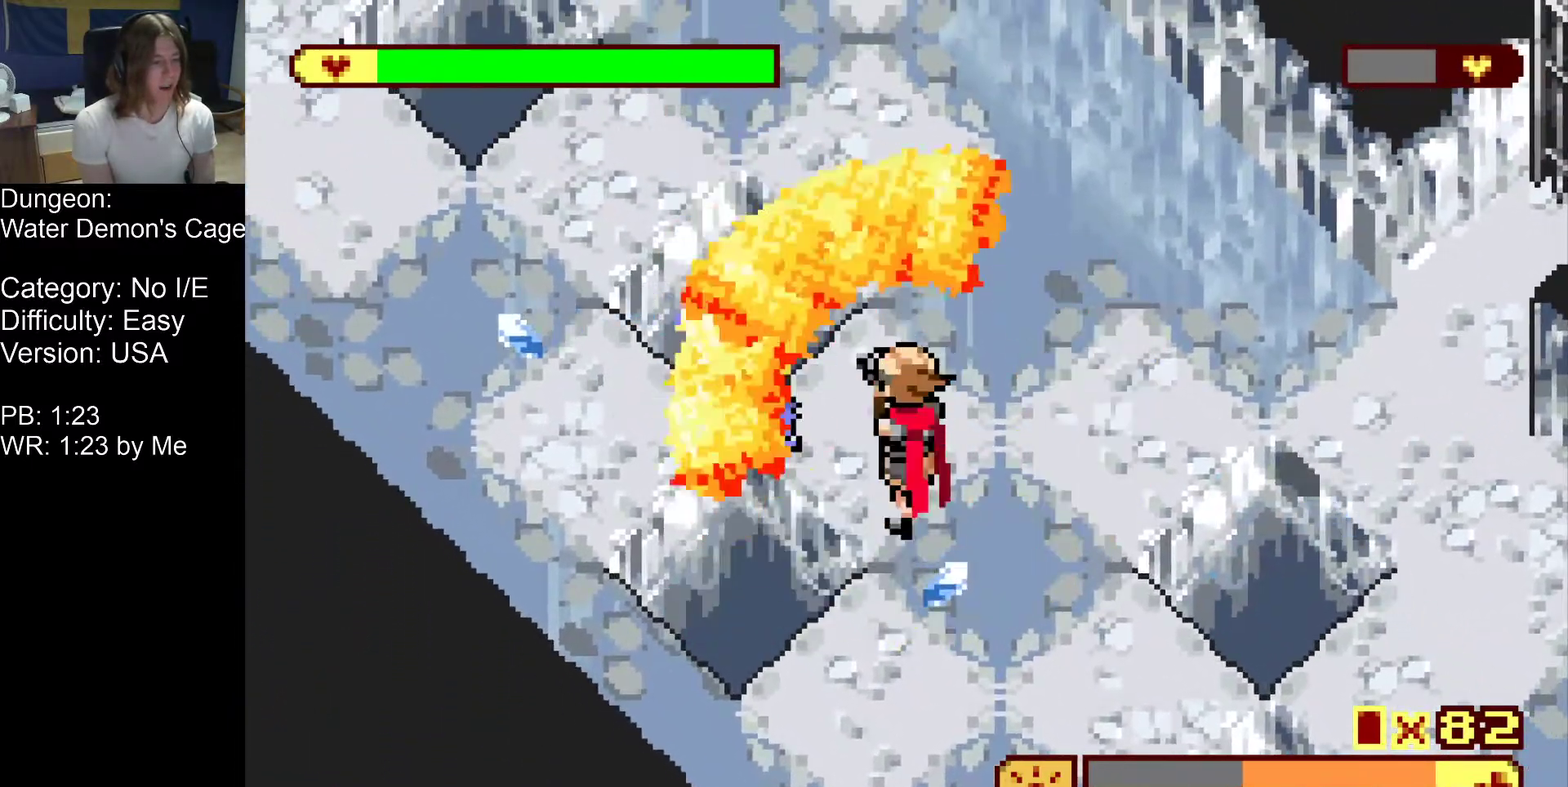
{"buttons": [], "events": []}
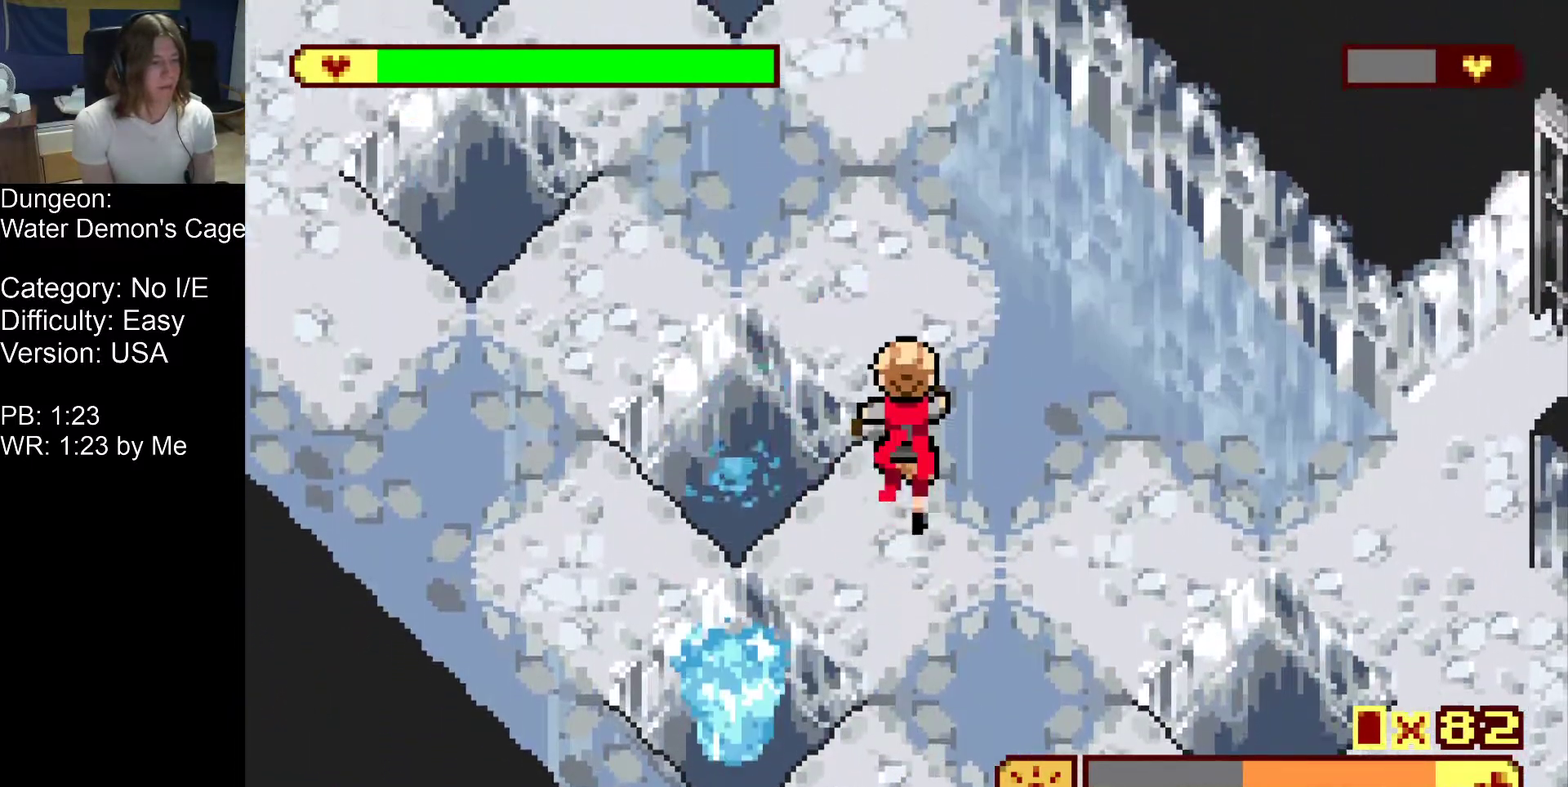
{"buttons": ["DPAD_LEFT"], "events": [[283, "DPAD_LEFT", "down"]]}
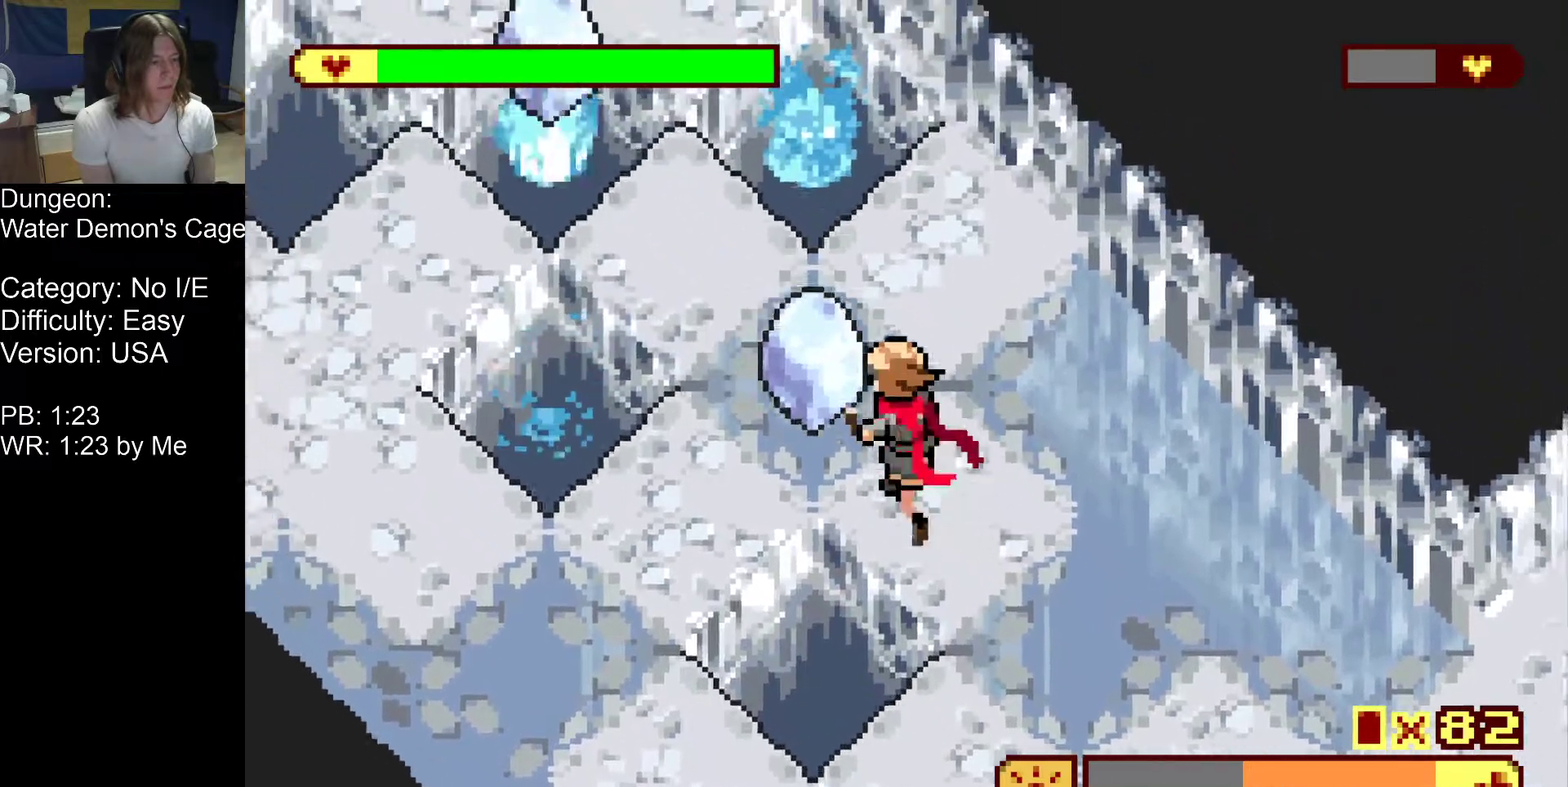
{"buttons": [], "events": [[483, "DPAD_LEFT", "up"]]}
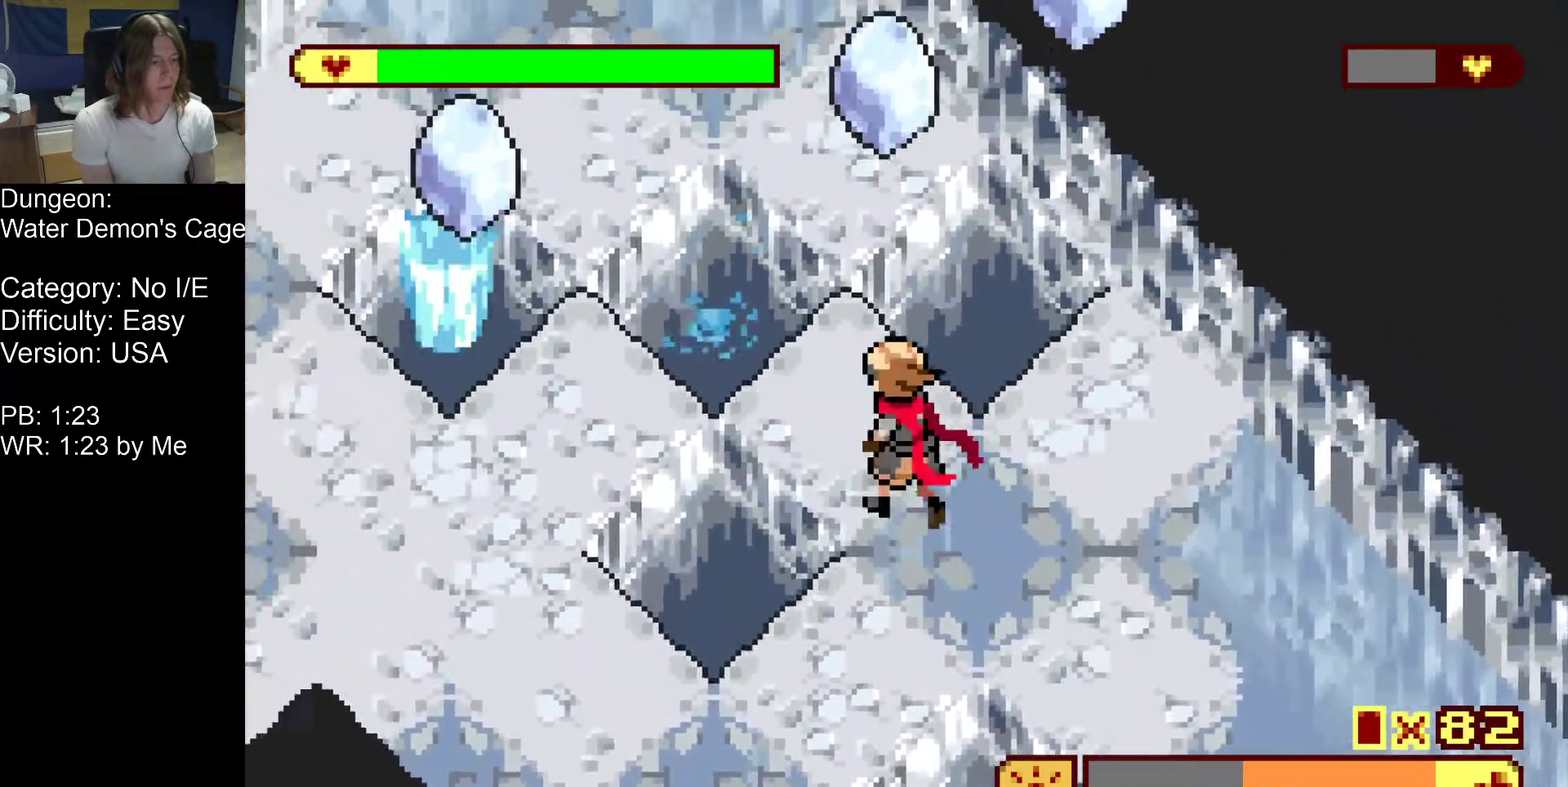
{"buttons": ["DPAD_LEFT"], "events": [[166, "DPAD_LEFT", "down"]]}
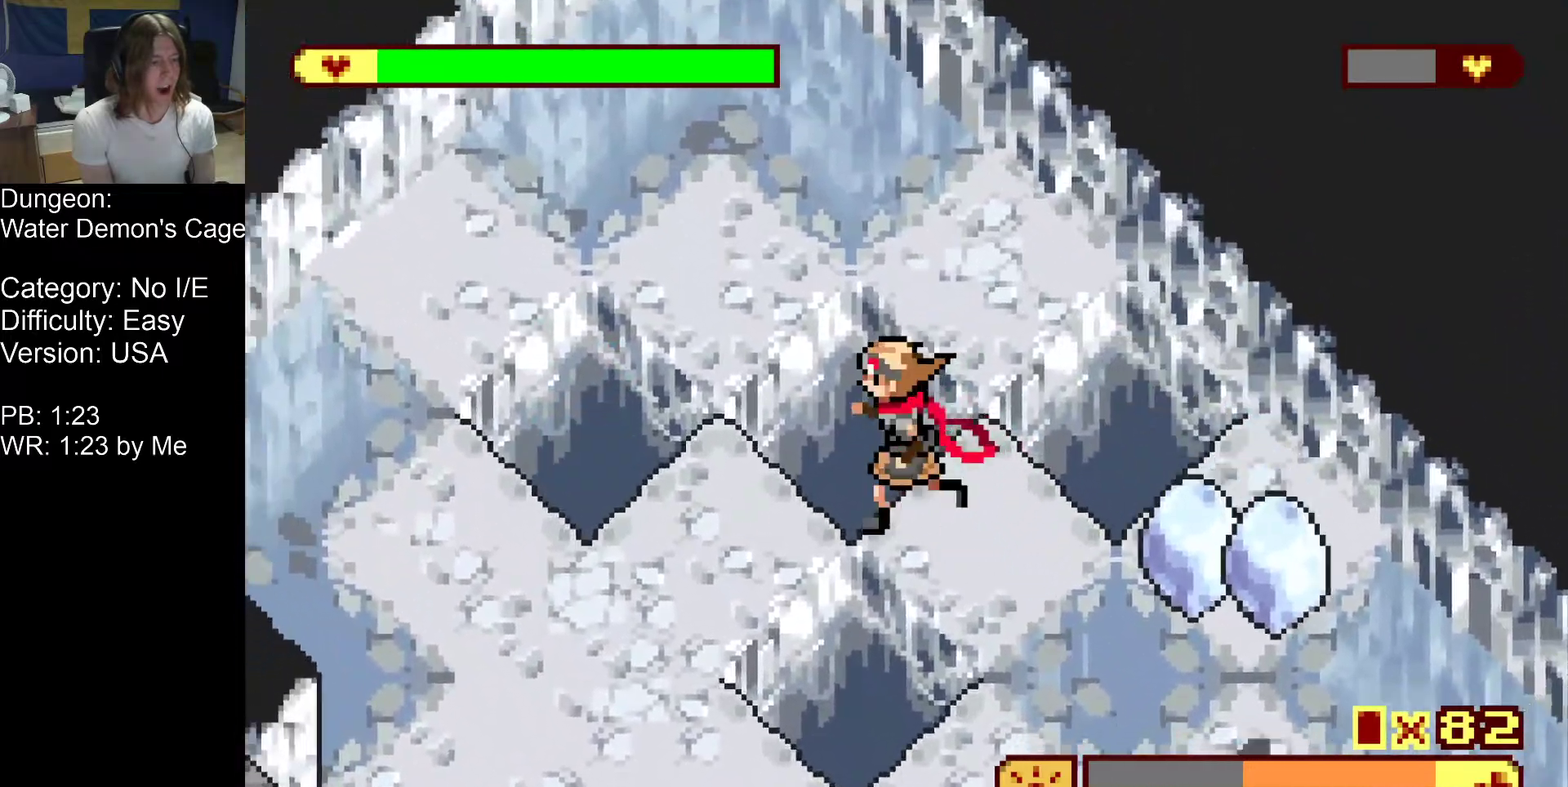
{"buttons": [], "events": [[100, "DPAD_LEFT", "up"]]}
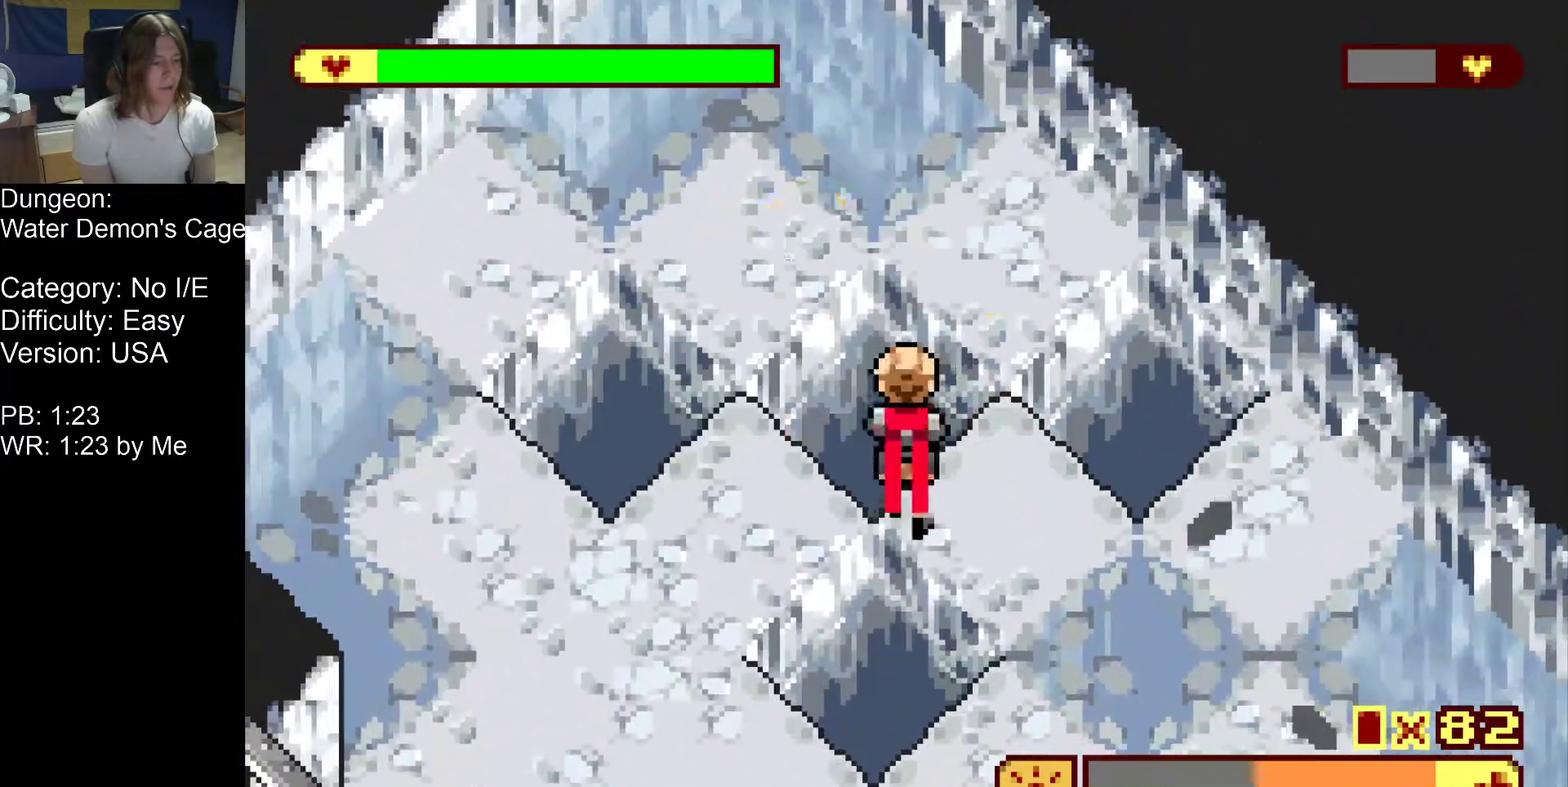
{"buttons": [], "events": []}
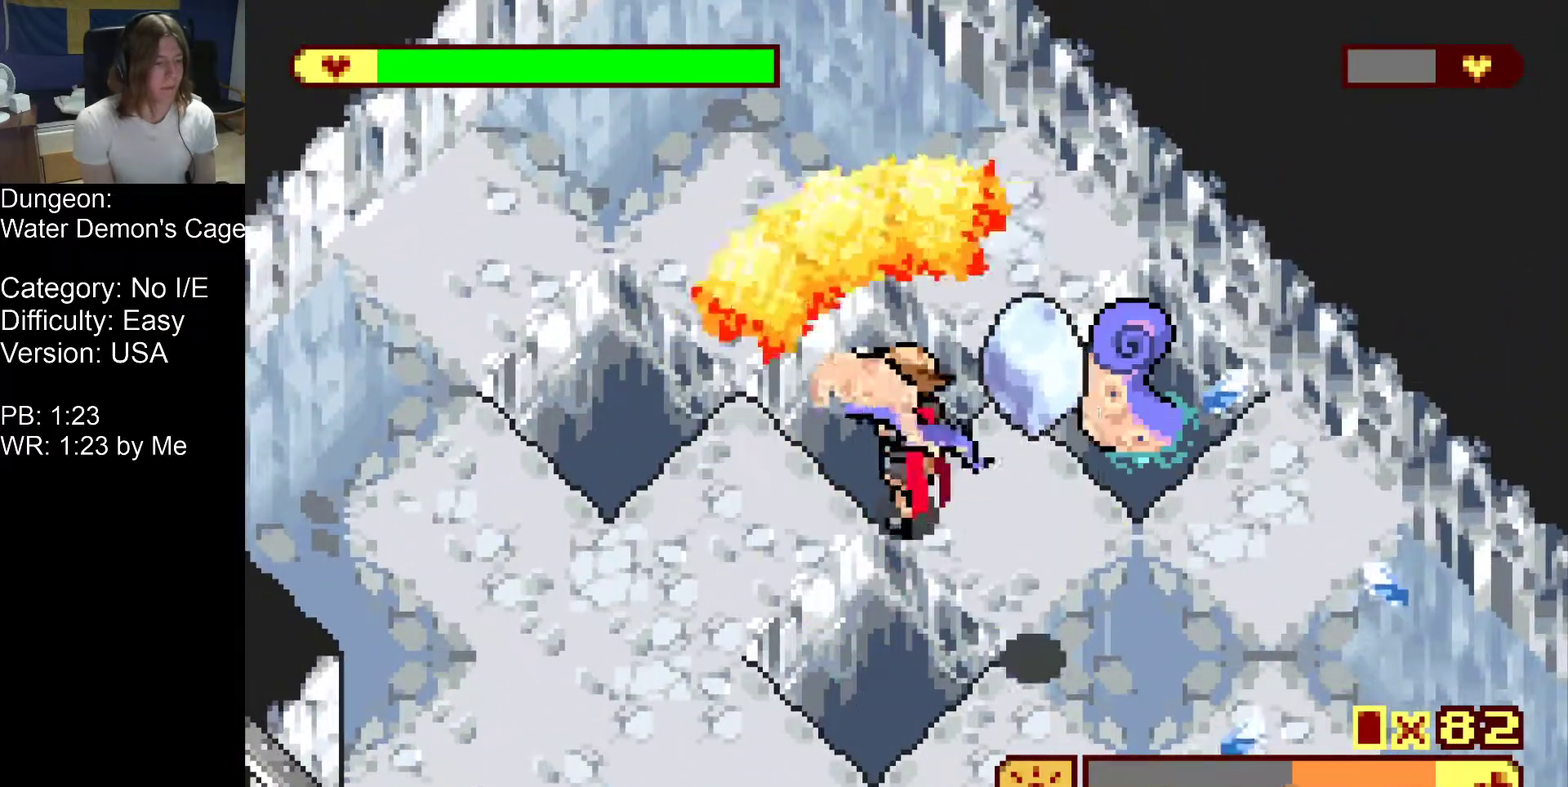
{"buttons": [], "events": []}
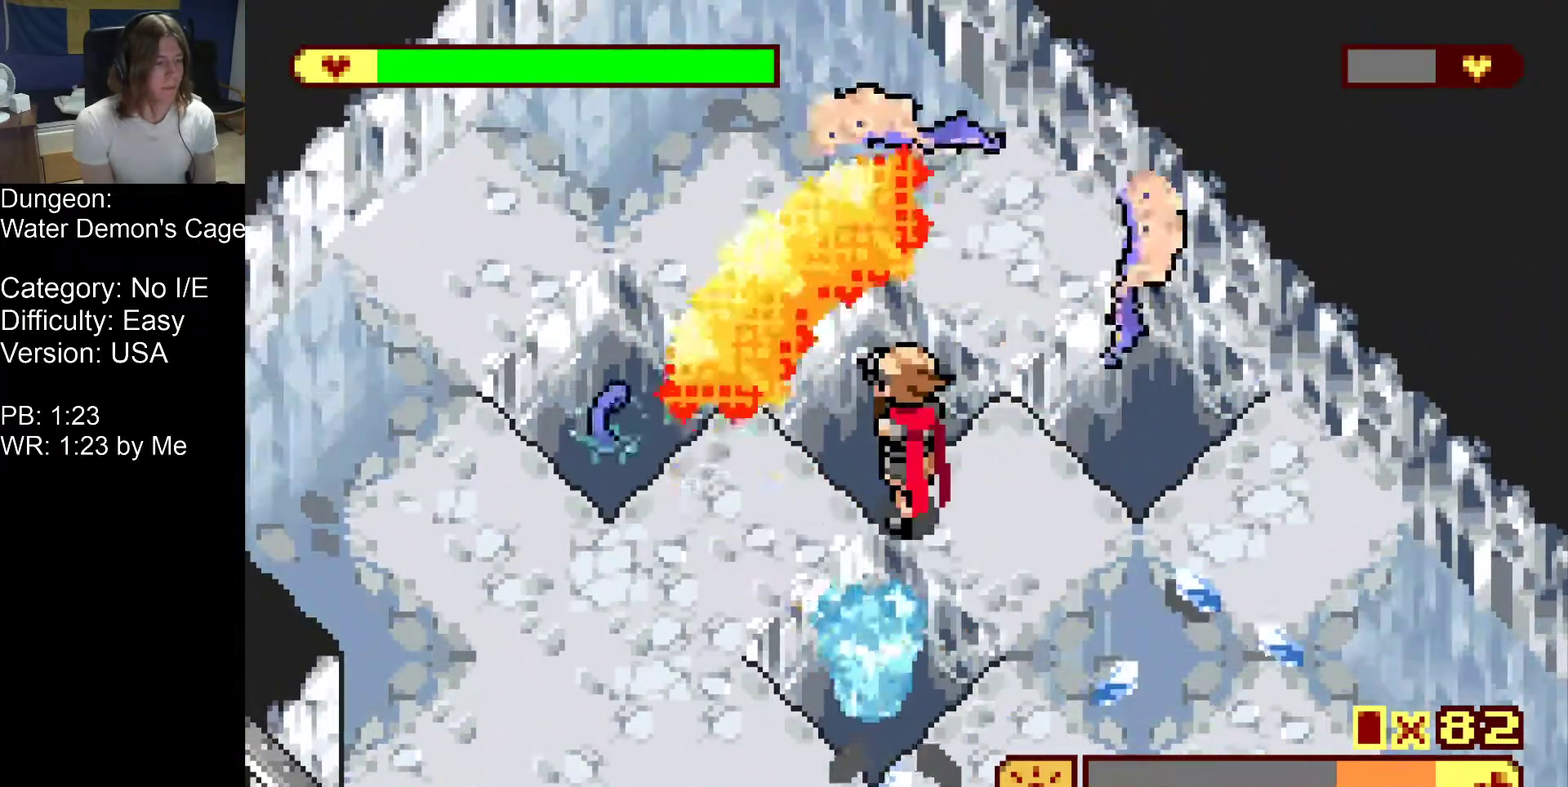
{"buttons": [], "events": []}
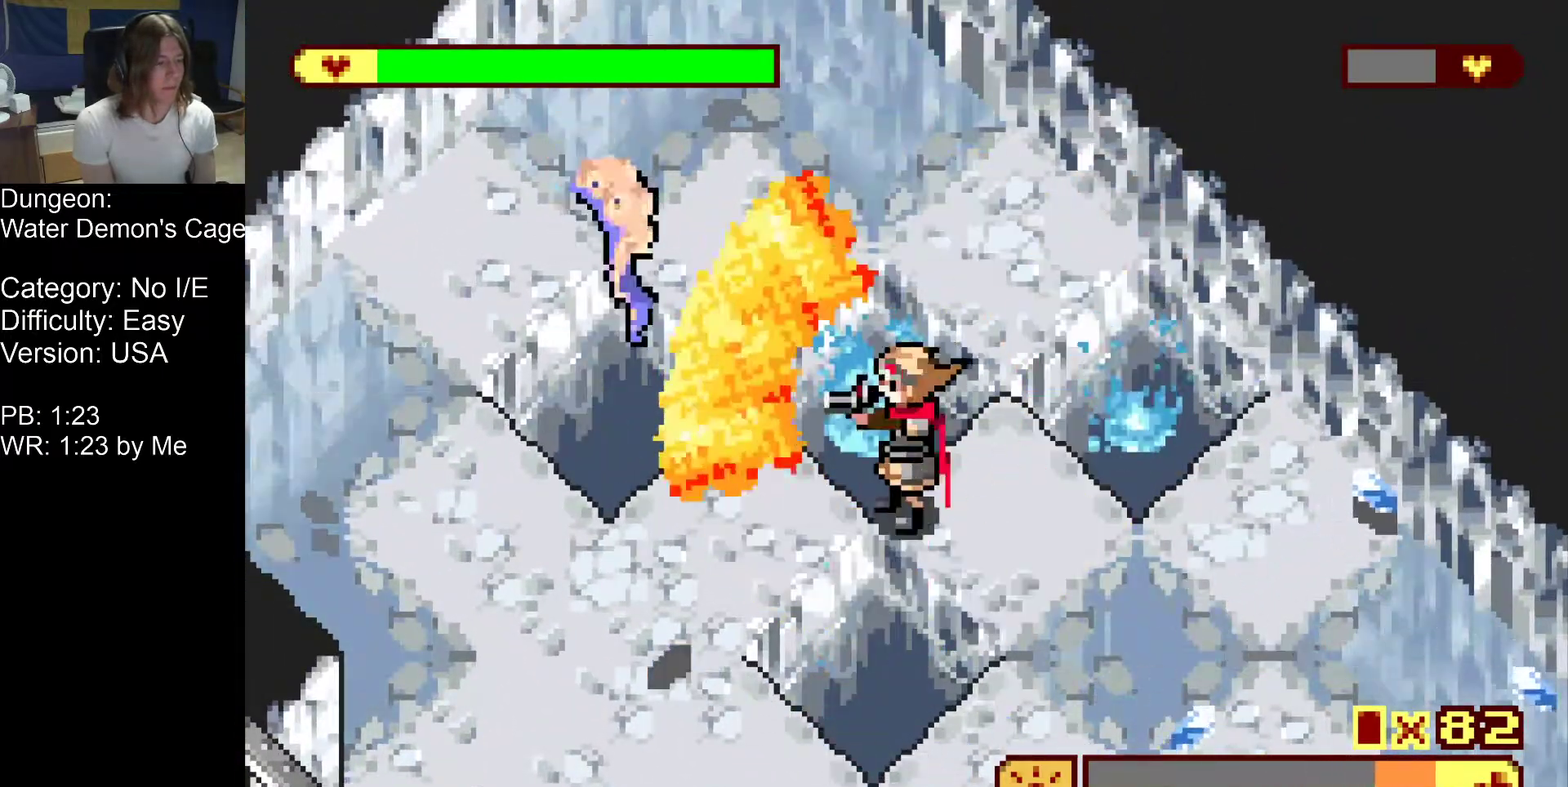
{"buttons": [], "events": [[300, "DPAD_DOWN", "down"], [383, "DPAD_DOWN", "up"]]}